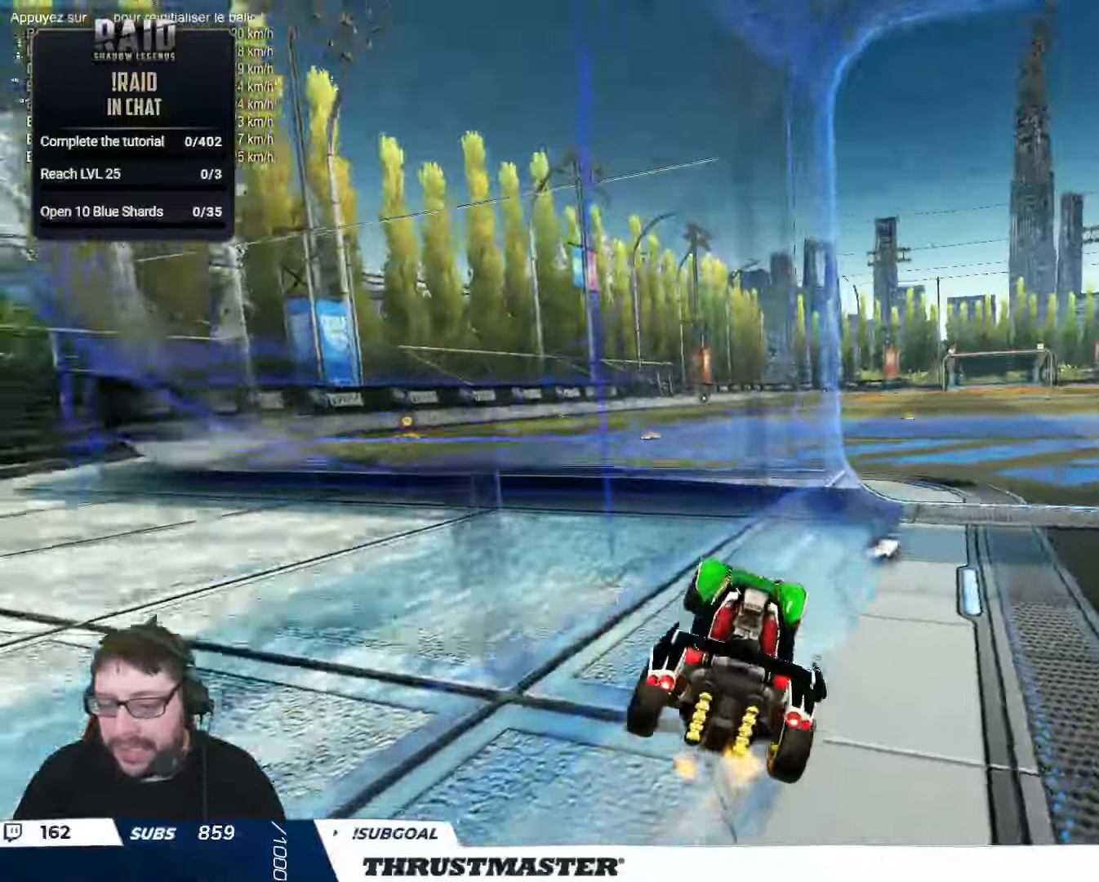
Gameplay with a controller (Xbox layout); each line is a JSON object with the inputs held at the frame after it. "events" lists button and stick changes between this image and that frame as [ms after this image, input, new state], when the widget could be followed in between.
{"buttons": [], "left_stick": "down-left", "right_stick": "center", "events": [[17, "left_stick", "down"], [384, "left_stick", "down-left"]]}
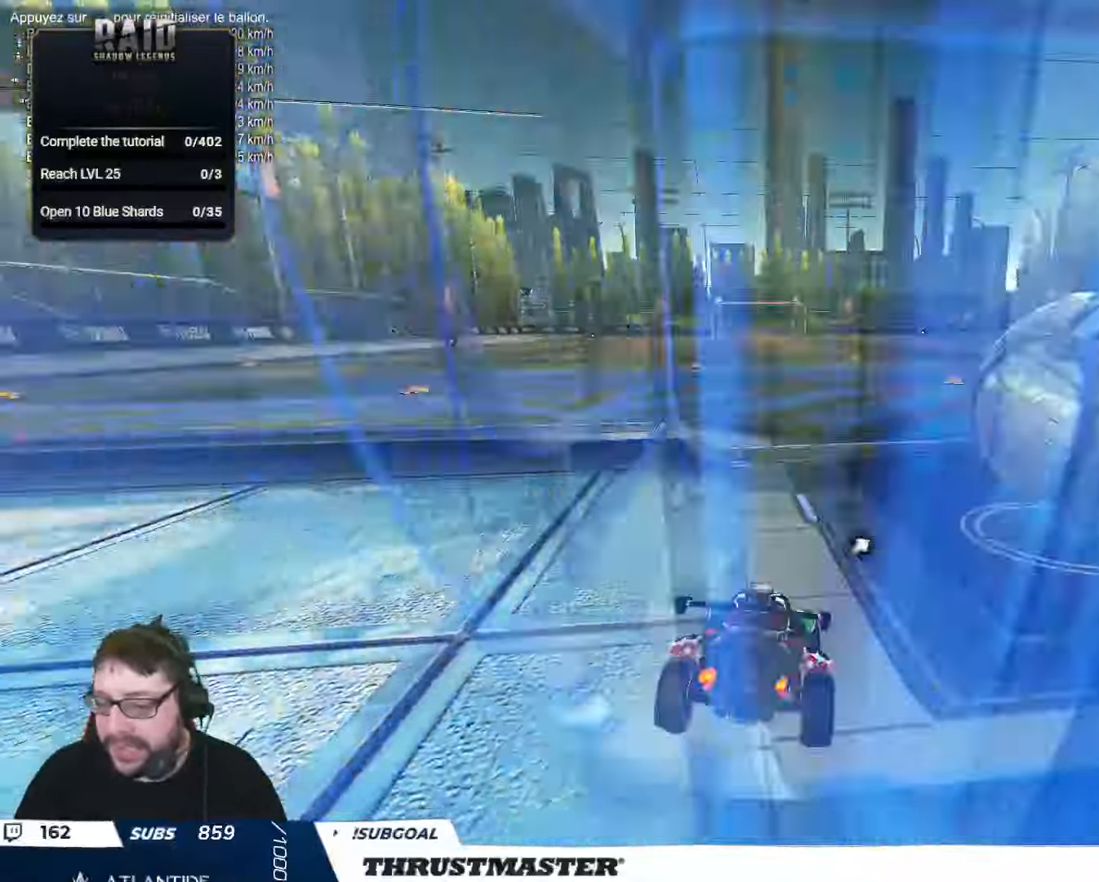
{"buttons": ["B", "R2"], "left_stick": "right", "right_stick": "center", "events": [[234, "R2", "down"], [234, "left_stick", "center"], [284, "B", "down"], [384, "left_stick", "right"]]}
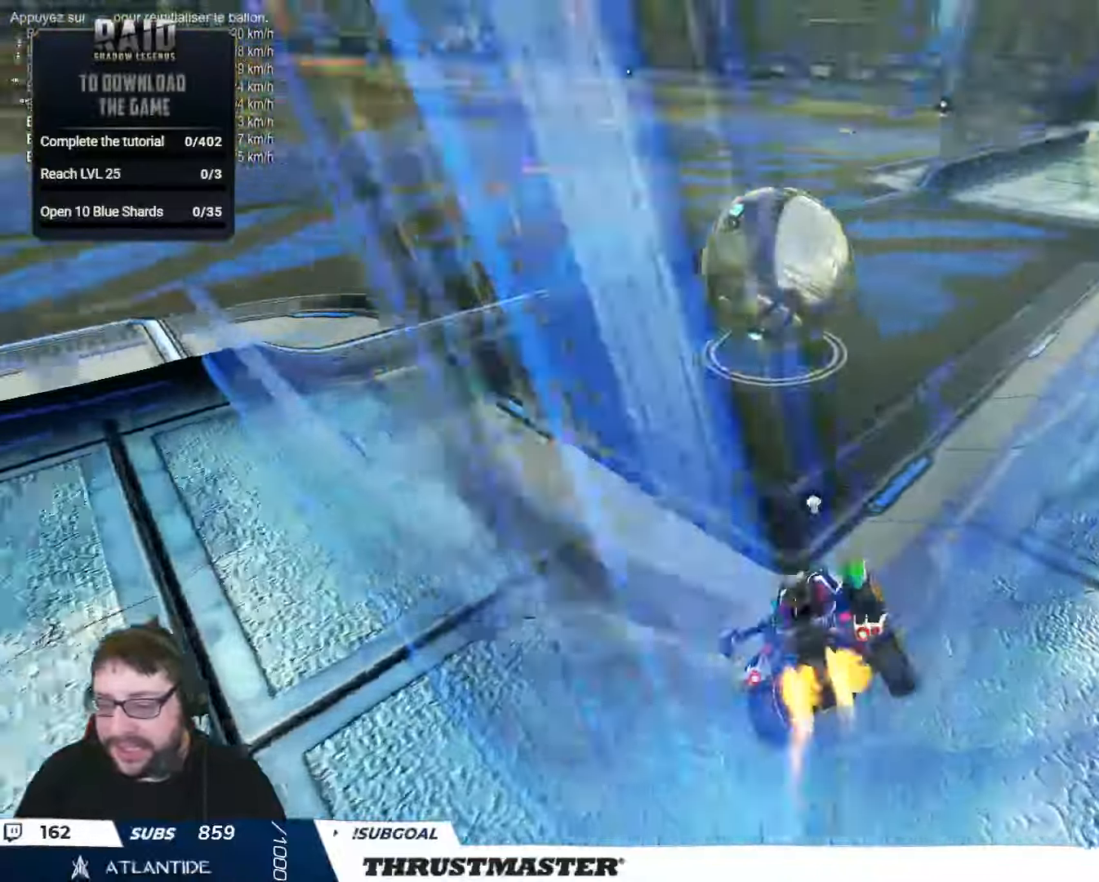
{"buttons": ["B", "R2"], "left_stick": "left", "right_stick": "center", "events": [[34, "left_stick", "center"], [367, "R2", "up"], [450, "left_stick", "left"], [467, "R2", "down"]]}
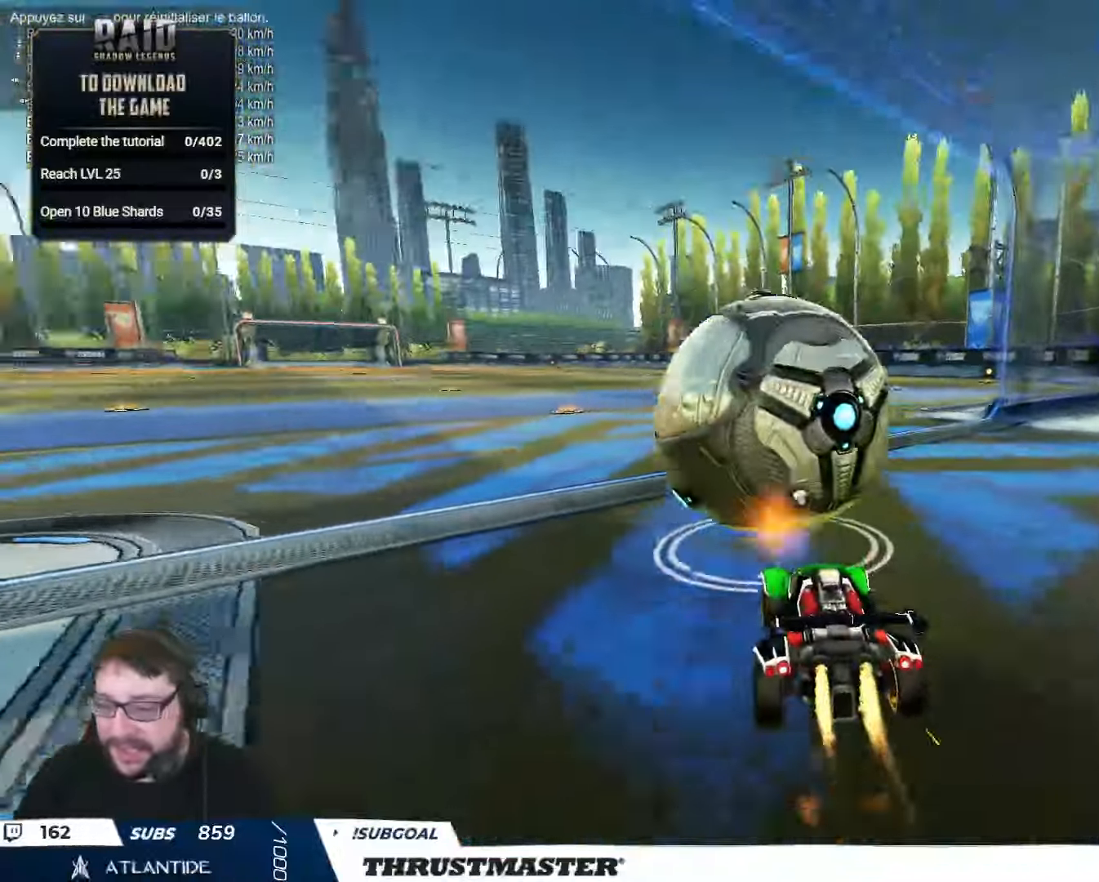
{"buttons": ["B", "L2", "R2"], "left_stick": "right", "right_stick": "center", "events": [[84, "A", "down"], [100, "left_stick", "right"], [117, "L2", "down"], [150, "A", "up"], [217, "A", "down"], [300, "A", "up"], [334, "Y", "down"], [450, "Y", "up"]]}
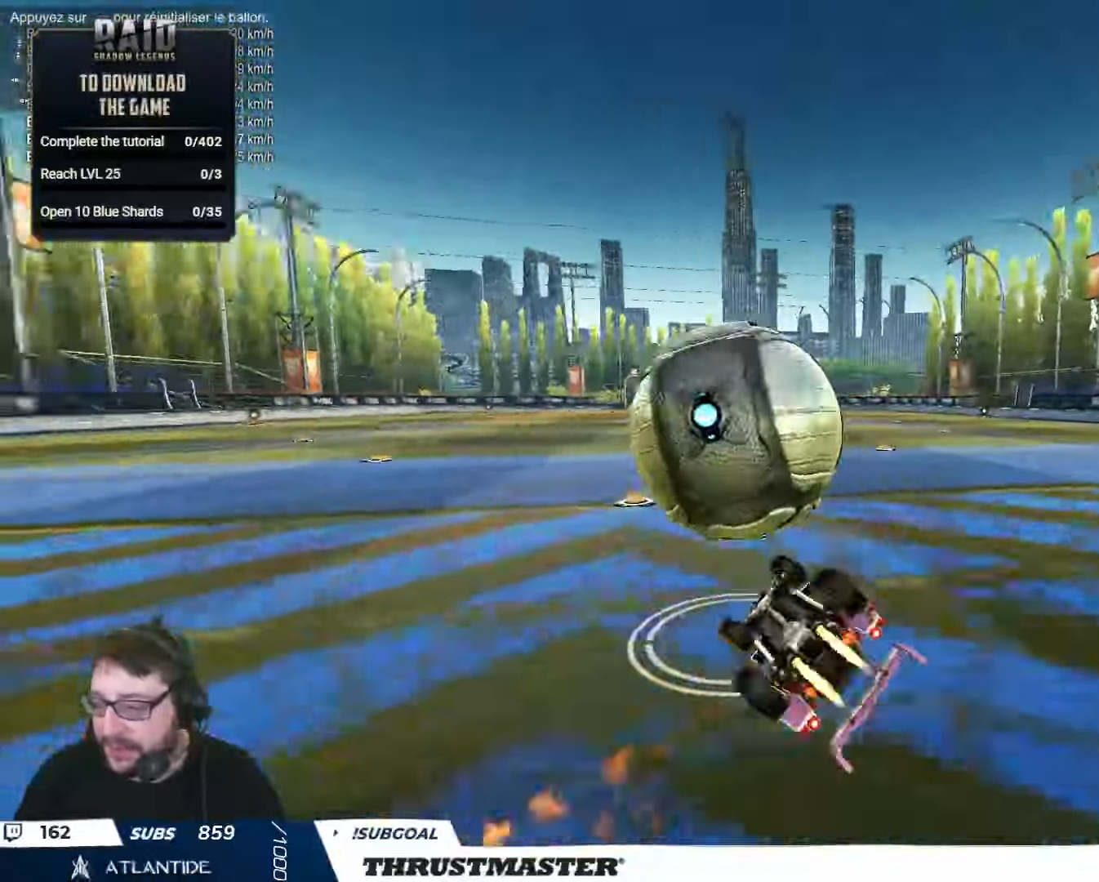
{"buttons": ["R2"], "left_stick": "center", "right_stick": "center", "events": [[17, "Y", "down"], [67, "B", "up"], [67, "L2", "up"], [100, "Y", "up"], [234, "Y", "down"], [317, "Y", "up"], [417, "left_stick", "center"], [434, "Y", "down"], [467, "Y", "up"]]}
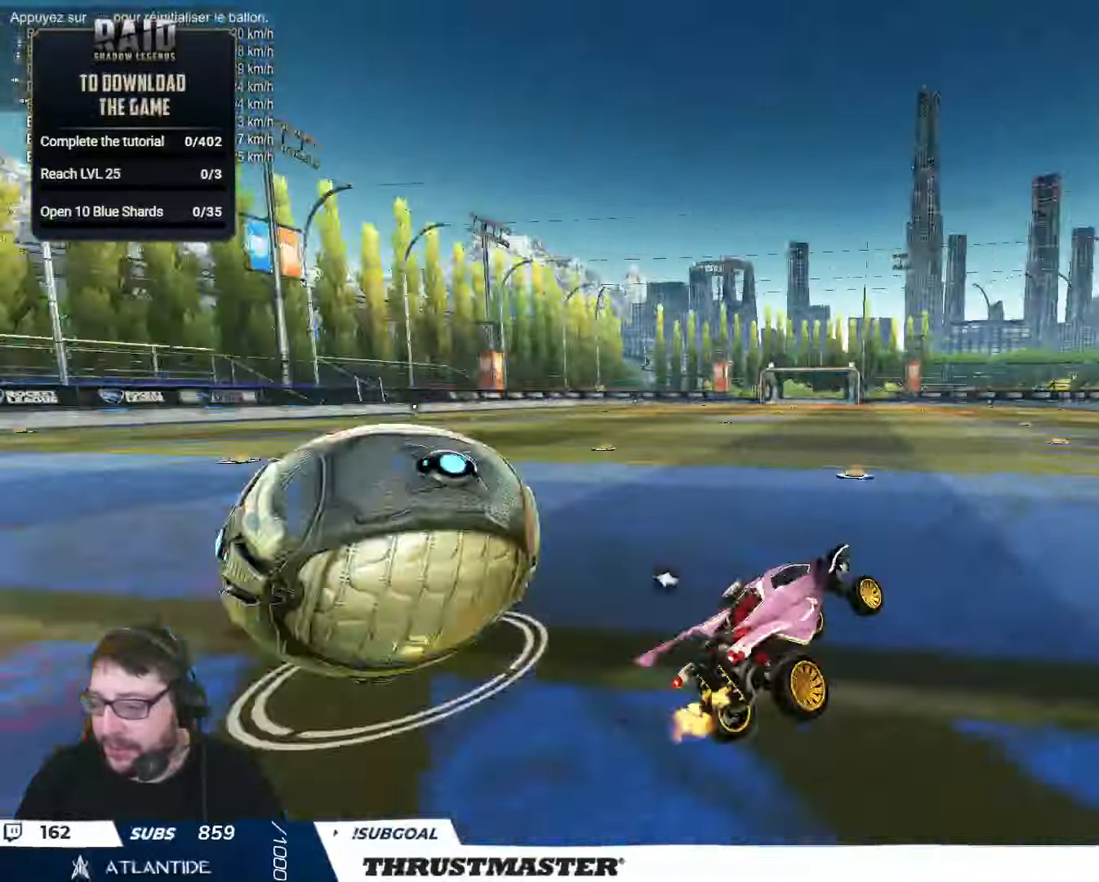
{"buttons": ["R2"], "left_stick": "right", "right_stick": "center", "events": [[217, "Y", "down"], [267, "left_stick", "right"], [284, "Y", "up"]]}
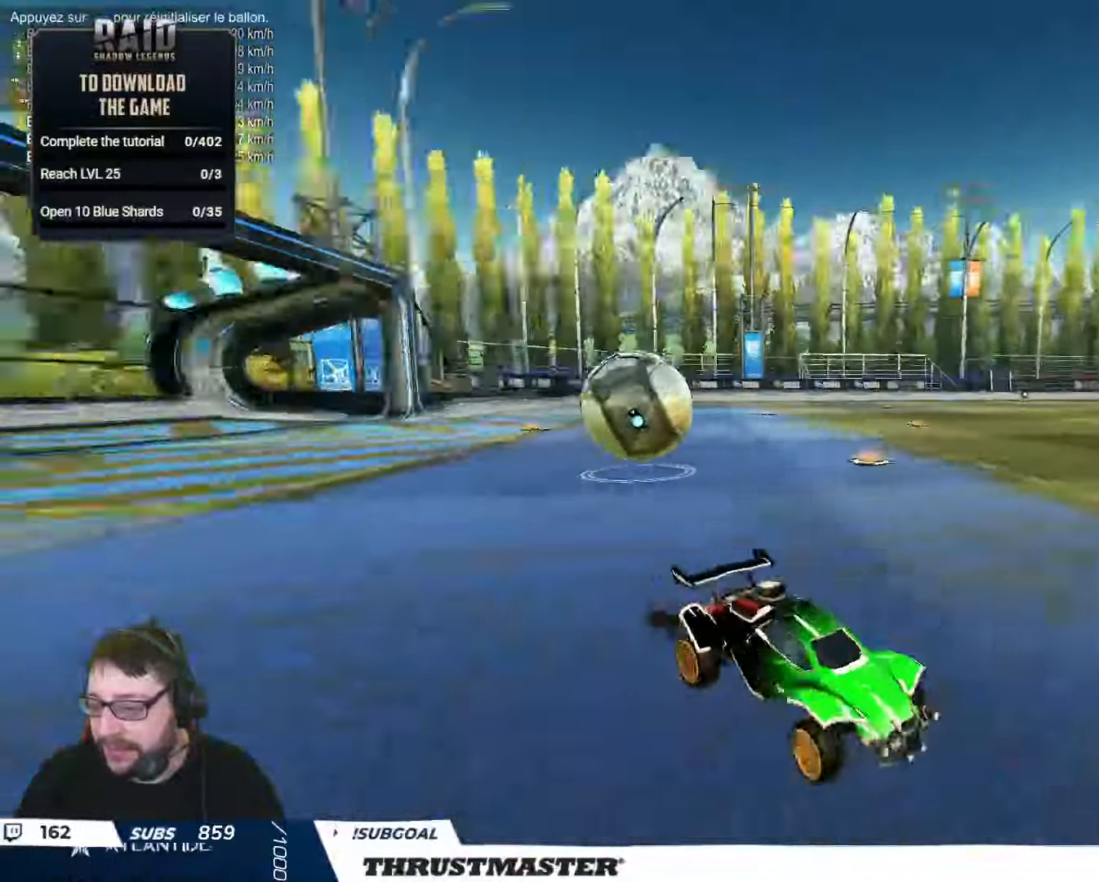
{"buttons": ["R2"], "left_stick": "center", "right_stick": "center", "events": [[84, "left_stick", "center"]]}
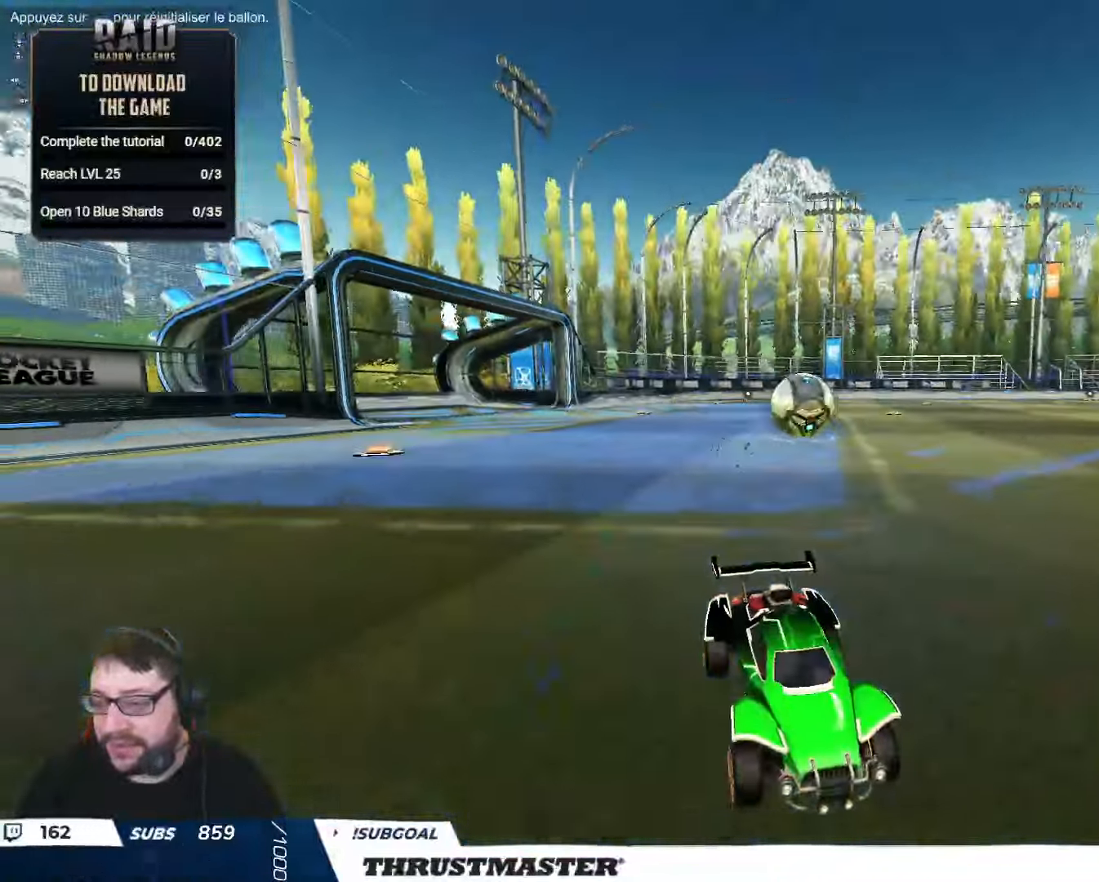
{"buttons": ["B", "R2"], "left_stick": "up-left", "right_stick": "center", "events": [[50, "left_stick", "left"], [134, "left_stick", "up-left"], [150, "L2", "down"], [300, "L2", "up"], [417, "B", "down"]]}
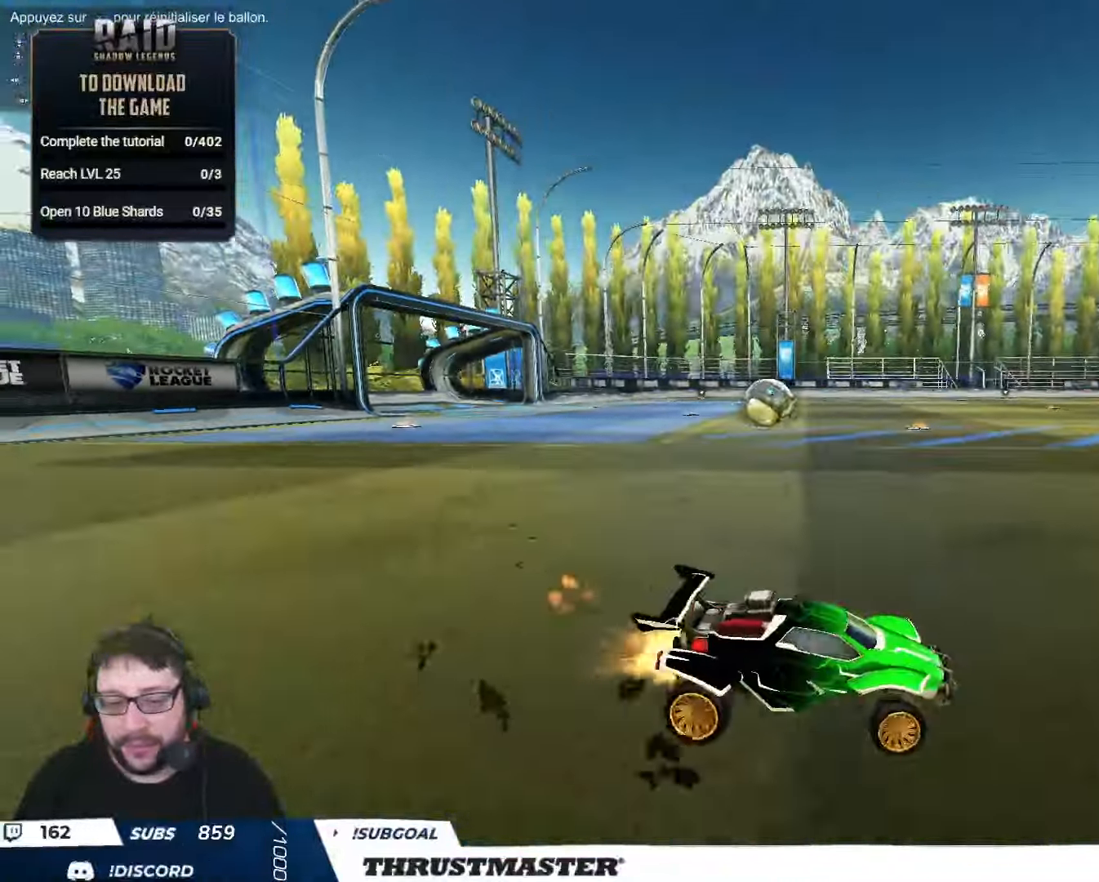
{"buttons": ["R2"], "left_stick": "center", "right_stick": "center", "events": [[100, "B", "up"], [233, "R2", "up"], [416, "R2", "down"], [483, "left_stick", "center"]]}
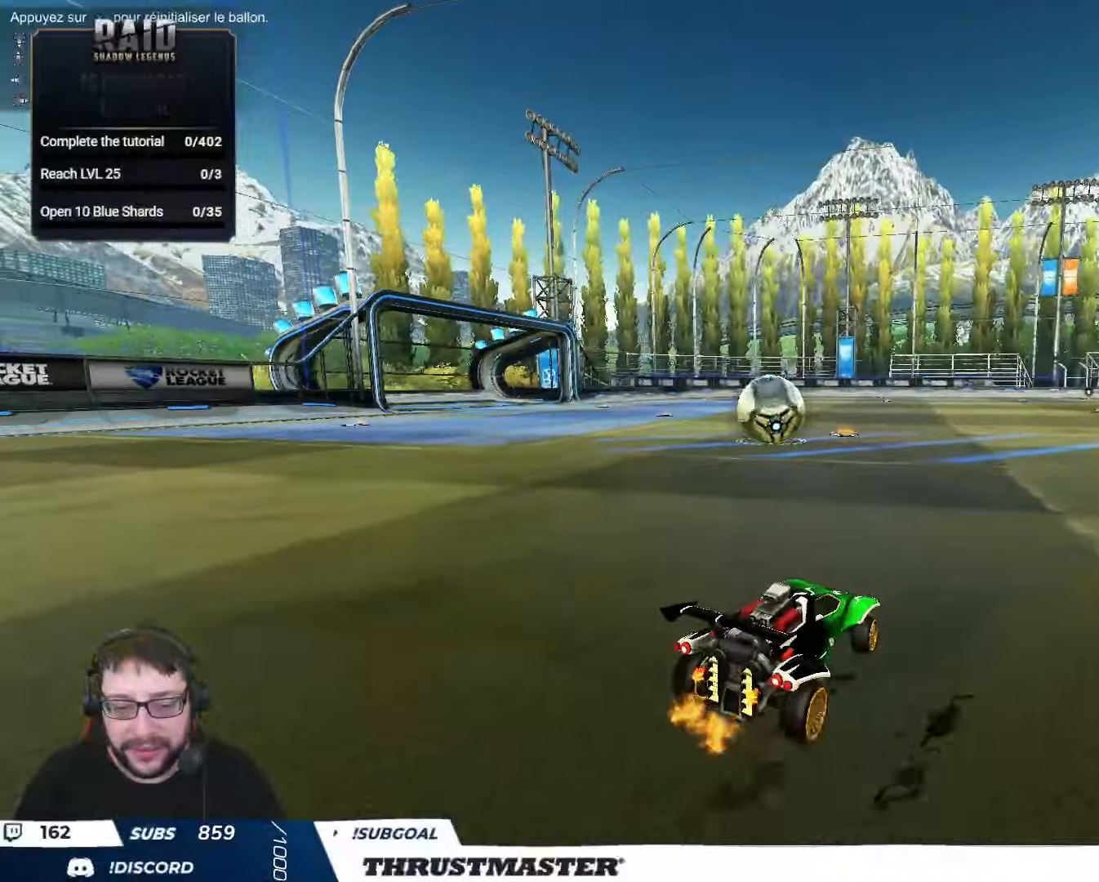
{"buttons": ["A", "B", "L2", "R2"], "left_stick": "right", "right_stick": "center", "events": [[66, "left_stick", "left"], [233, "left_stick", "center"], [283, "A", "down"], [300, "B", "down"], [383, "left_stick", "right"], [400, "A", "up"], [400, "B", "up"], [433, "L2", "down"], [466, "A", "down"], [466, "B", "down"]]}
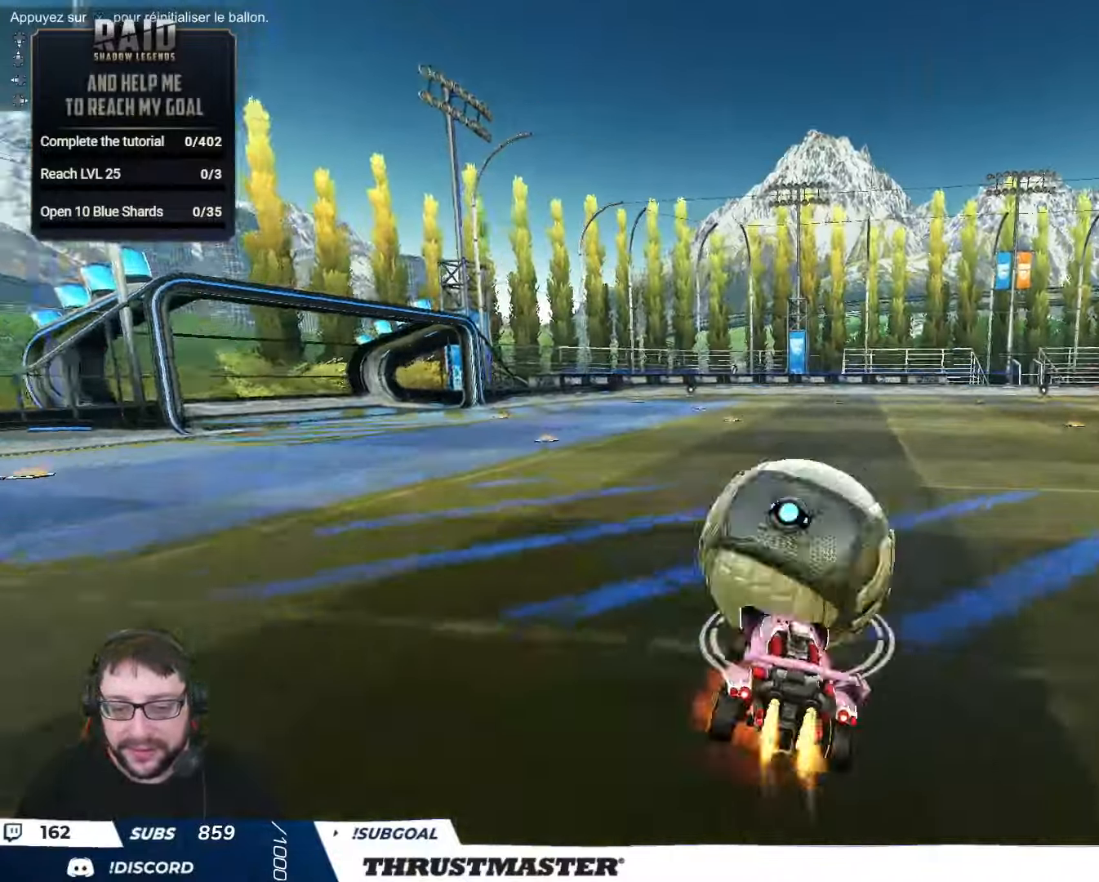
{"buttons": ["B", "Y", "R2"], "left_stick": "right", "right_stick": "center", "events": [[33, "A", "up"], [50, "B", "up"], [66, "left_stick", "center"], [116, "left_stick", "right"], [133, "B", "down"], [150, "Y", "down"], [283, "Y", "up"], [433, "L2", "up"], [433, "Y", "down"]]}
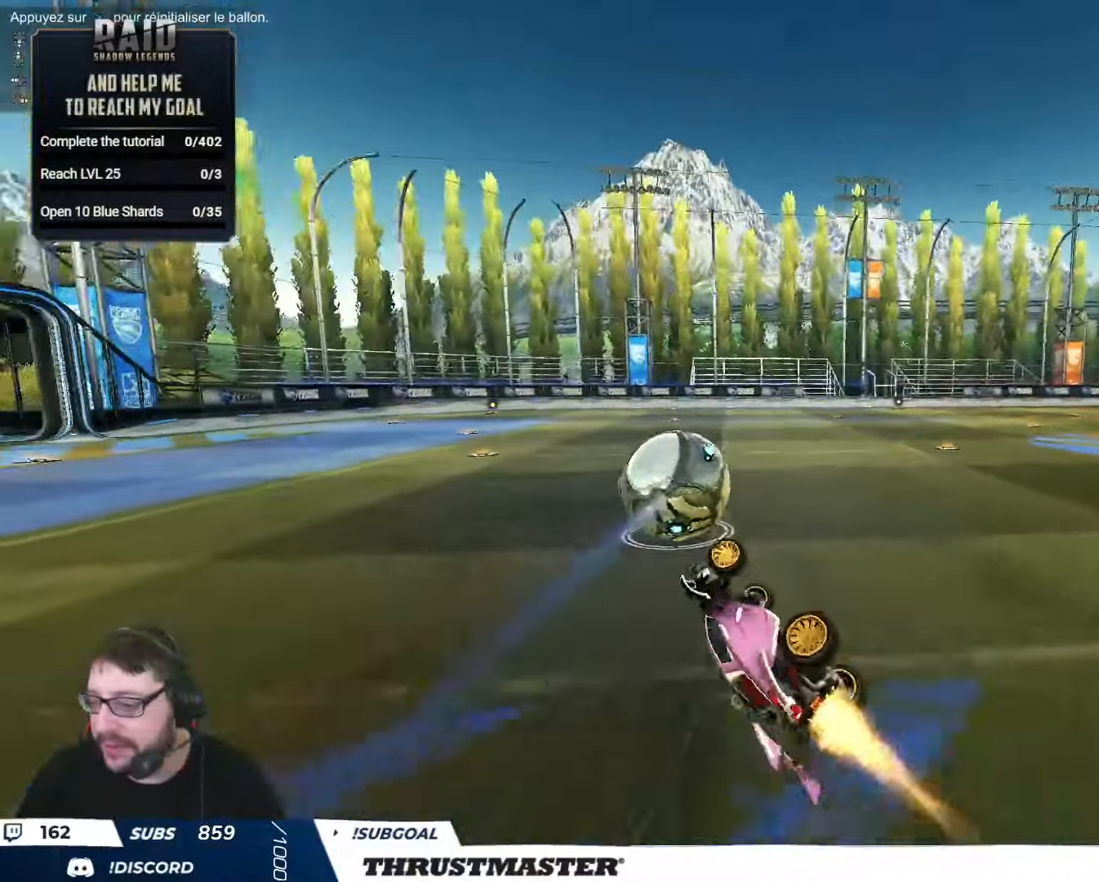
{"buttons": ["R2"], "left_stick": "center", "right_stick": "center", "events": [[83, "Y", "up"], [216, "left_stick", "center"], [266, "Y", "down"], [433, "Y", "up"], [466, "B", "up"]]}
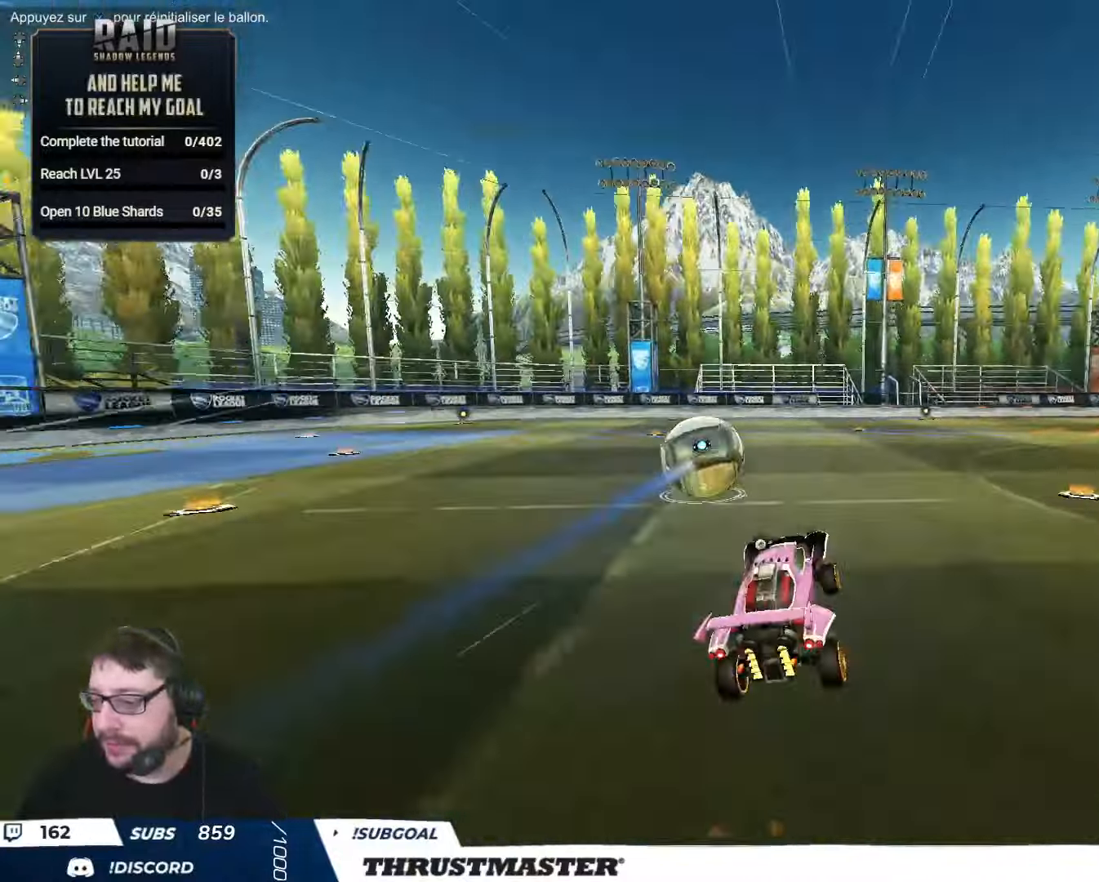
{"buttons": ["R2"], "left_stick": "center", "right_stick": "center", "events": []}
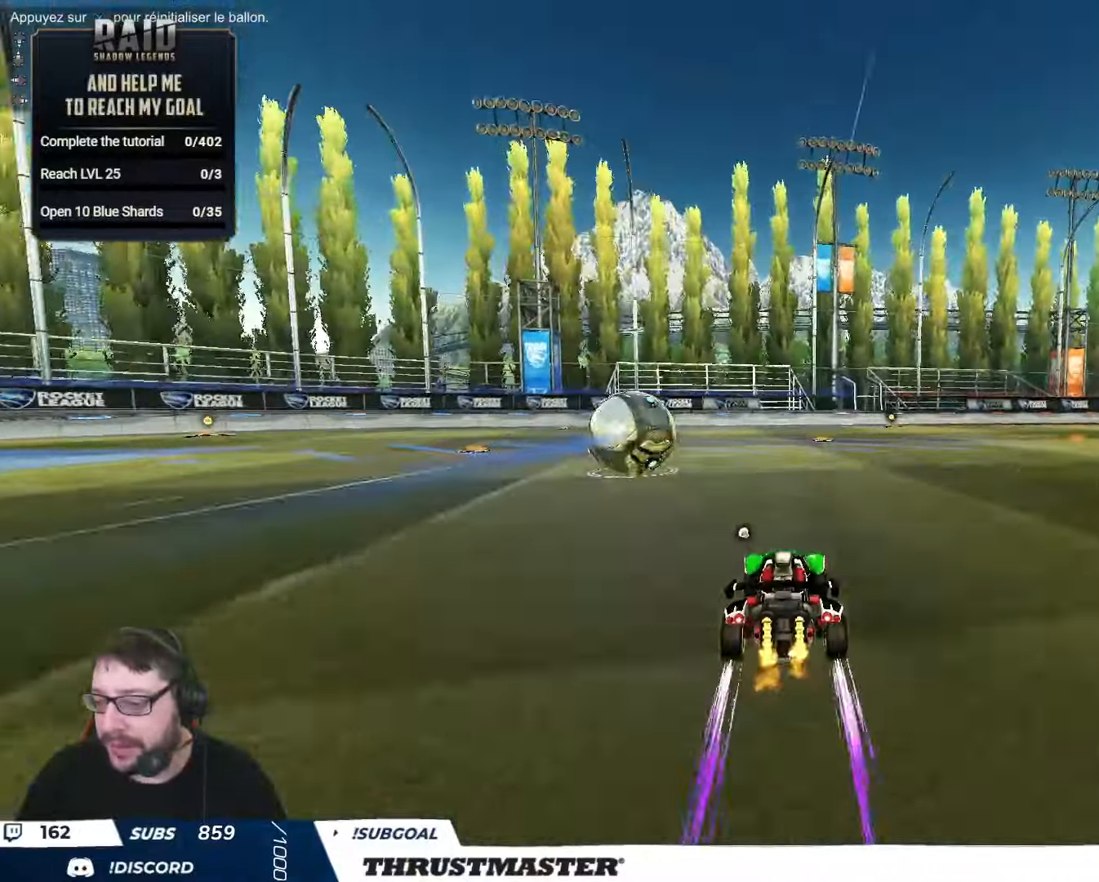
{"buttons": ["R2"], "left_stick": "center", "right_stick": "center", "events": [[166, "Y", "down"], [233, "Y", "up"]]}
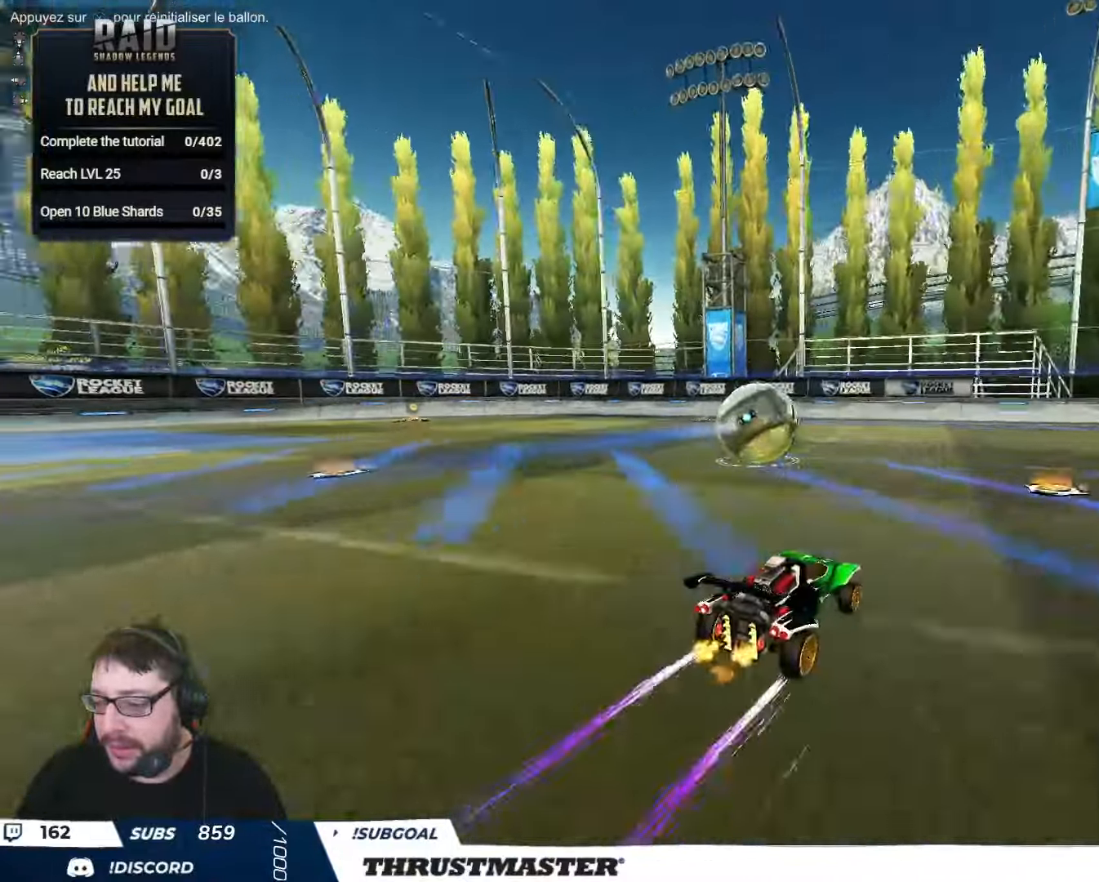
{"buttons": [], "left_stick": "center", "right_stick": "center", "events": [[316, "left_stick", "up-left"], [433, "left_stick", "center"], [466, "R2", "up"]]}
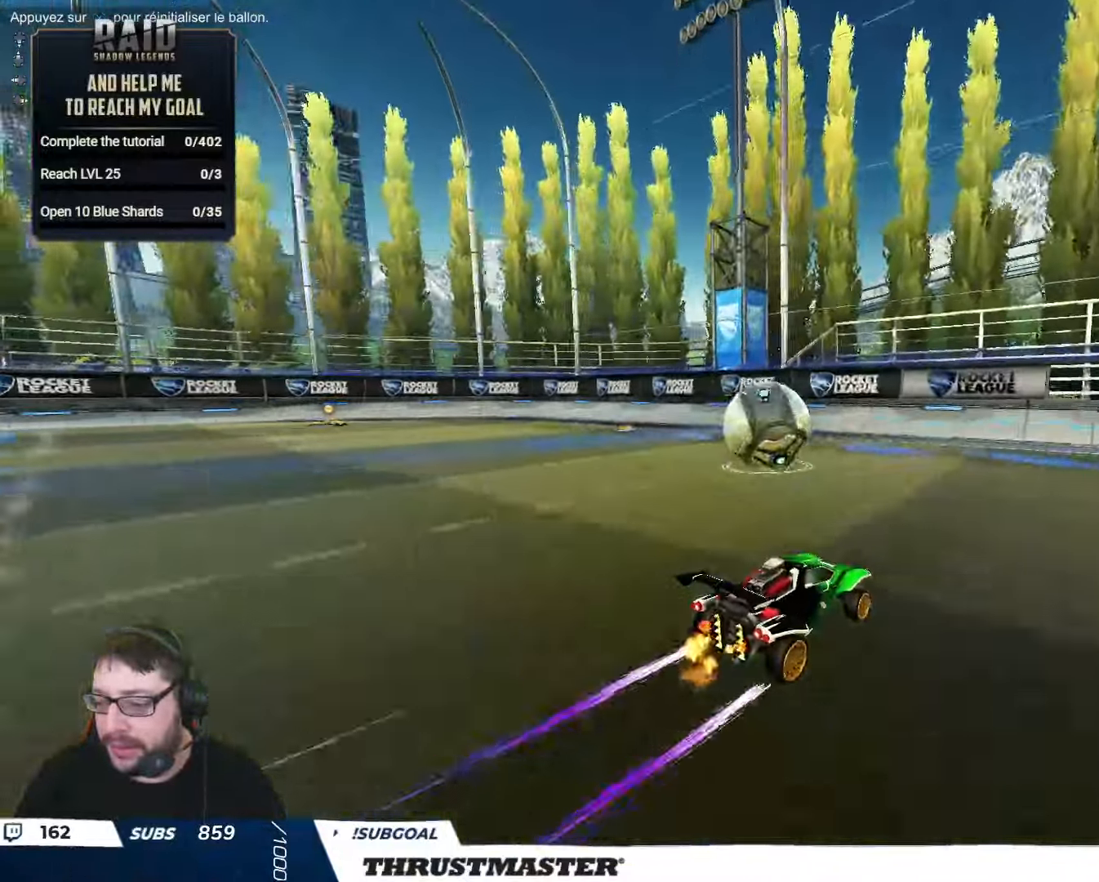
{"buttons": ["R2"], "left_stick": "center", "right_stick": "center", "events": [[166, "left_stick", "down-left"], [400, "R2", "down"], [400, "left_stick", "center"]]}
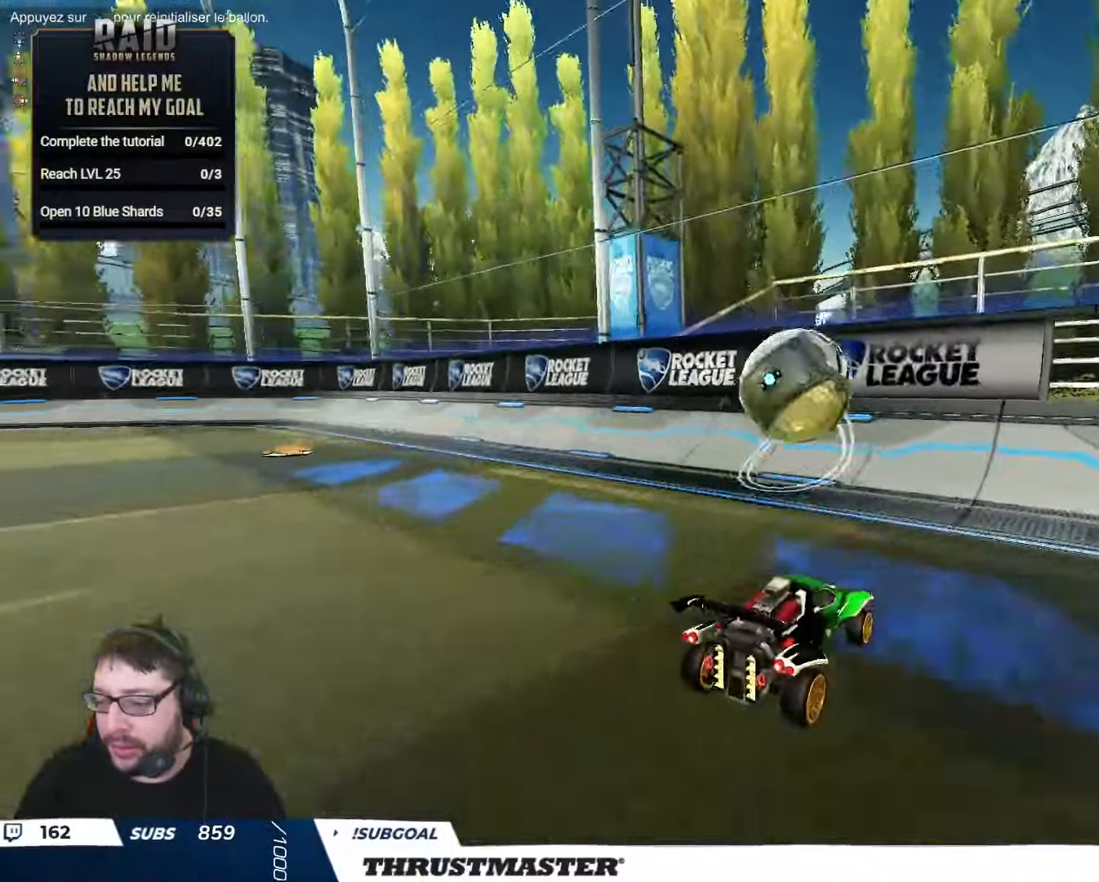
{"buttons": ["R2"], "left_stick": "center", "right_stick": "center", "events": []}
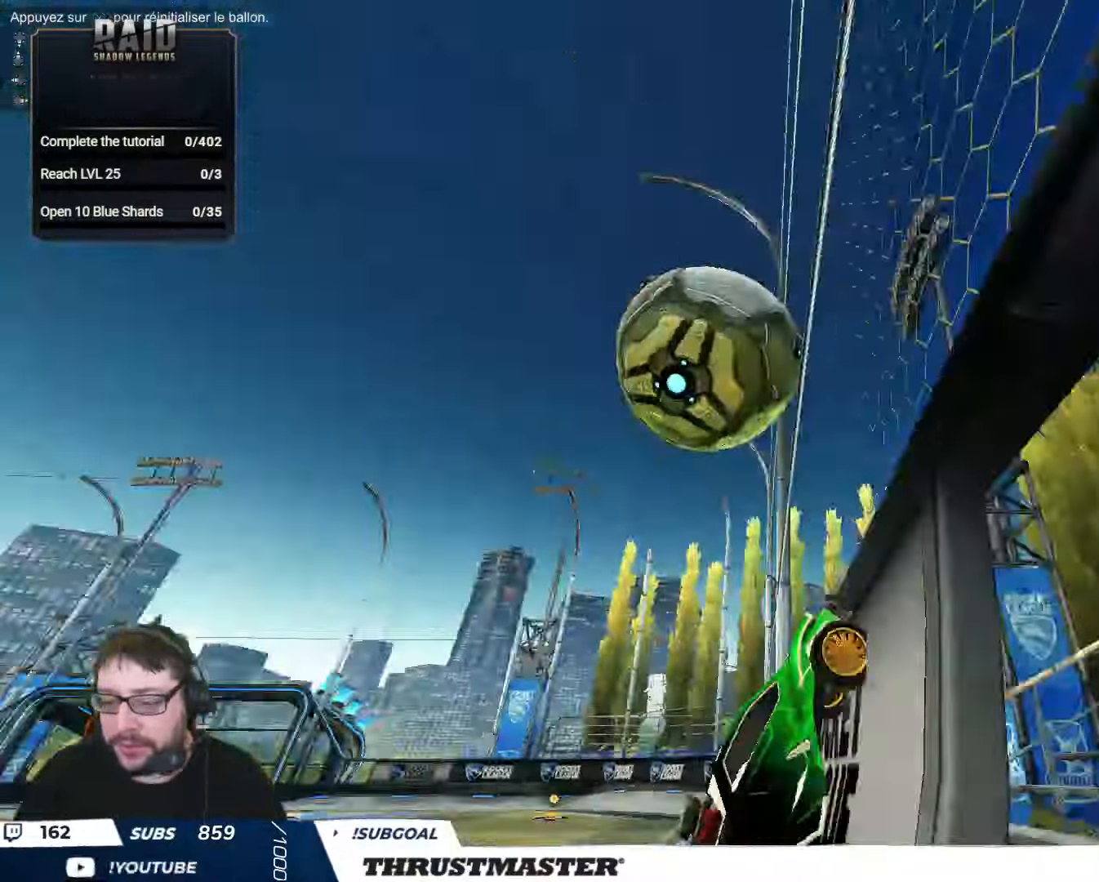
{"buttons": ["R2"], "left_stick": "down-right", "right_stick": "center", "events": [[266, "left_stick", "up-left"], [333, "A", "down"], [333, "B", "down"], [416, "A", "up"], [433, "B", "up"], [483, "left_stick", "down-right"]]}
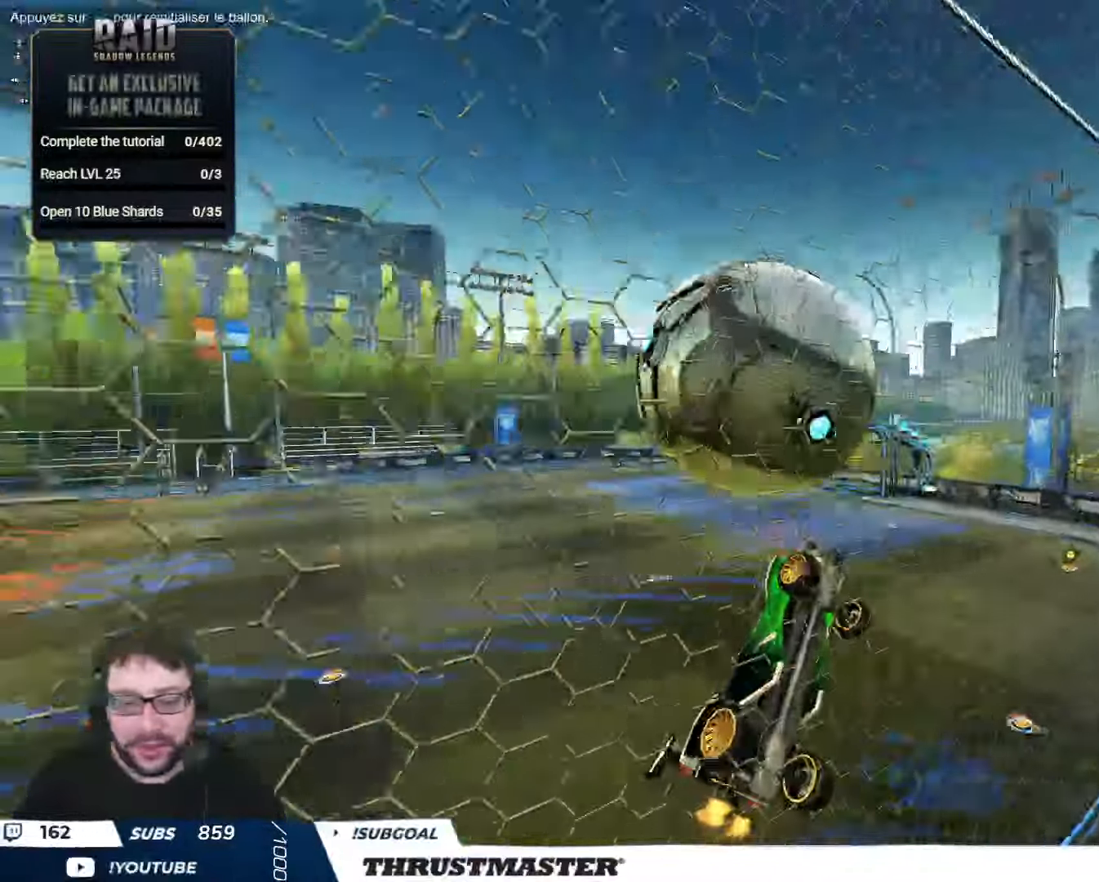
{"buttons": ["B", "L2", "R2"], "left_stick": "down-right", "right_stick": "center", "events": [[50, "L2", "down"], [233, "left_stick", "right"], [317, "B", "down"], [350, "left_stick", "down-right"]]}
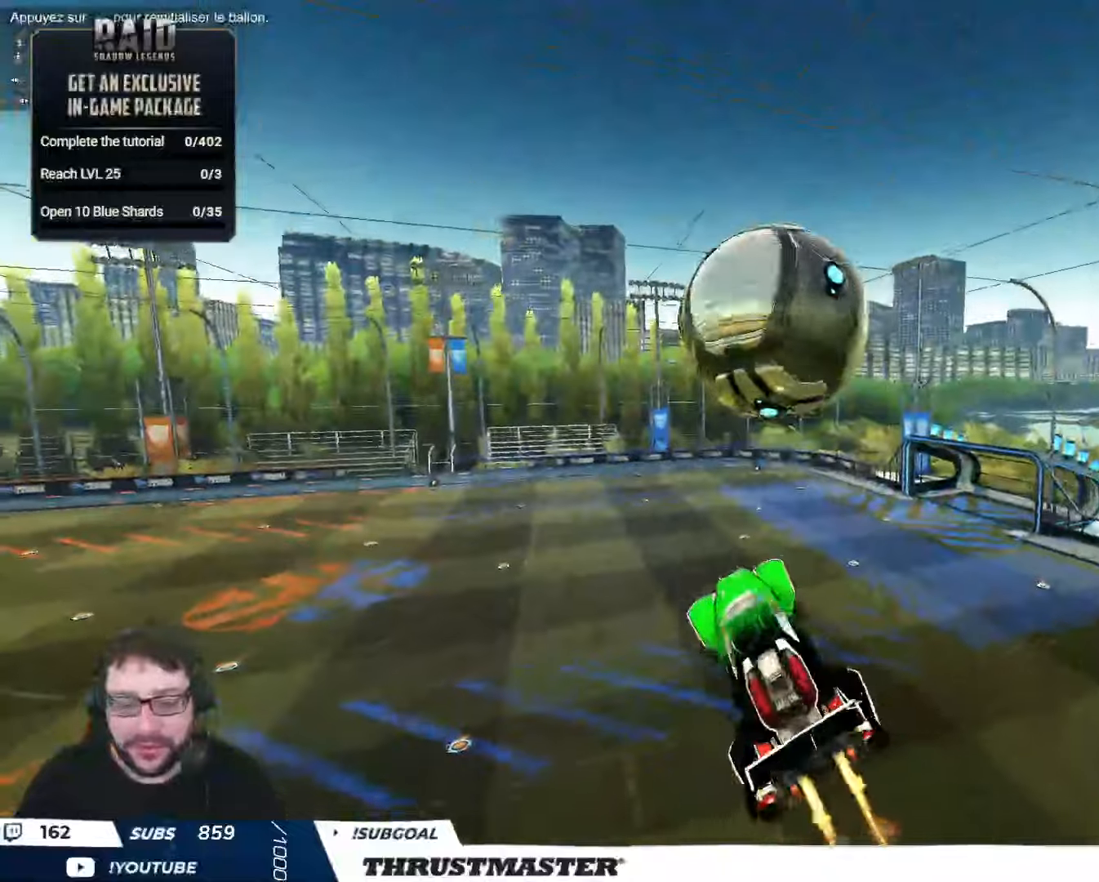
{"buttons": ["B", "R2"], "left_stick": "center", "right_stick": "center", "events": [[83, "left_stick", "right"], [117, "B", "up"], [417, "B", "down"], [433, "L2", "up"], [450, "left_stick", "center"]]}
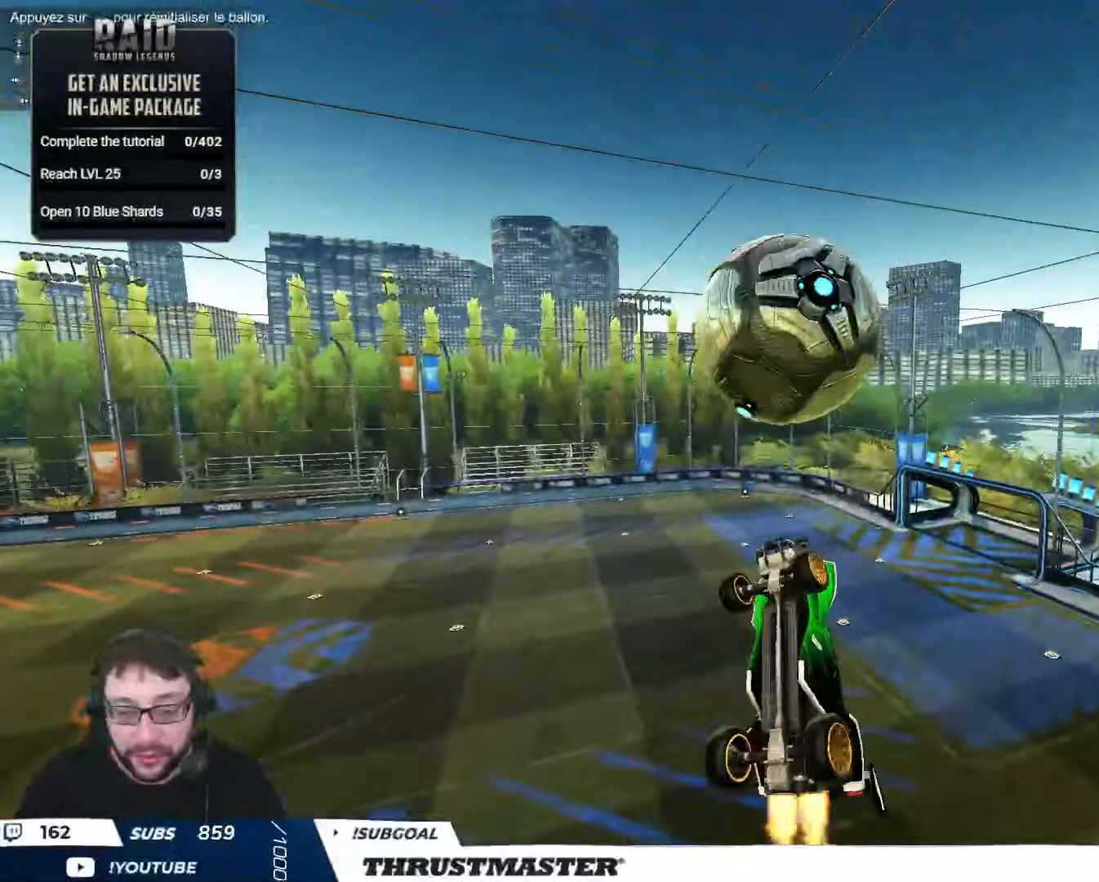
{"buttons": ["R2"], "left_stick": "down", "right_stick": "center", "events": [[150, "left_stick", "down"], [450, "B", "up"]]}
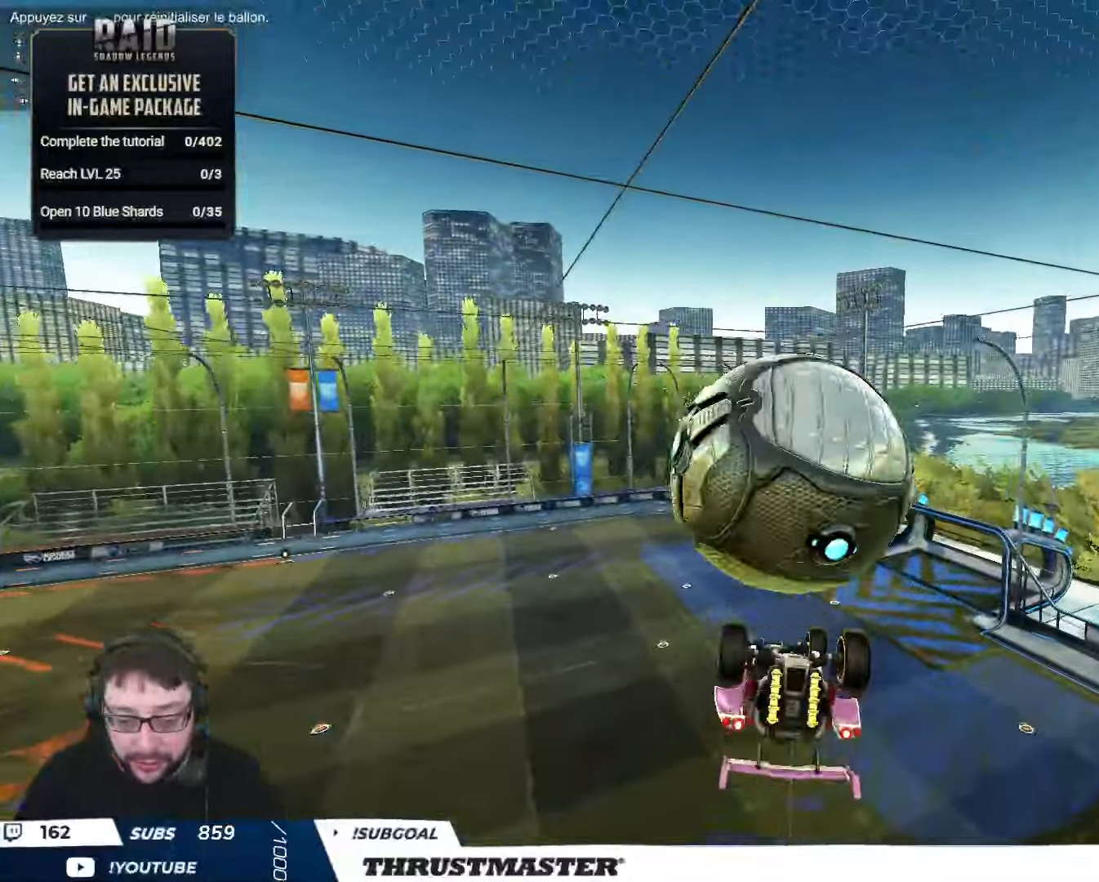
{"buttons": ["L2", "R2"], "left_stick": "right", "right_stick": "center", "events": [[17, "left_stick", "down-right"], [117, "left_stick", "right"], [133, "L2", "down"], [267, "R2", "up"], [450, "R2", "down"]]}
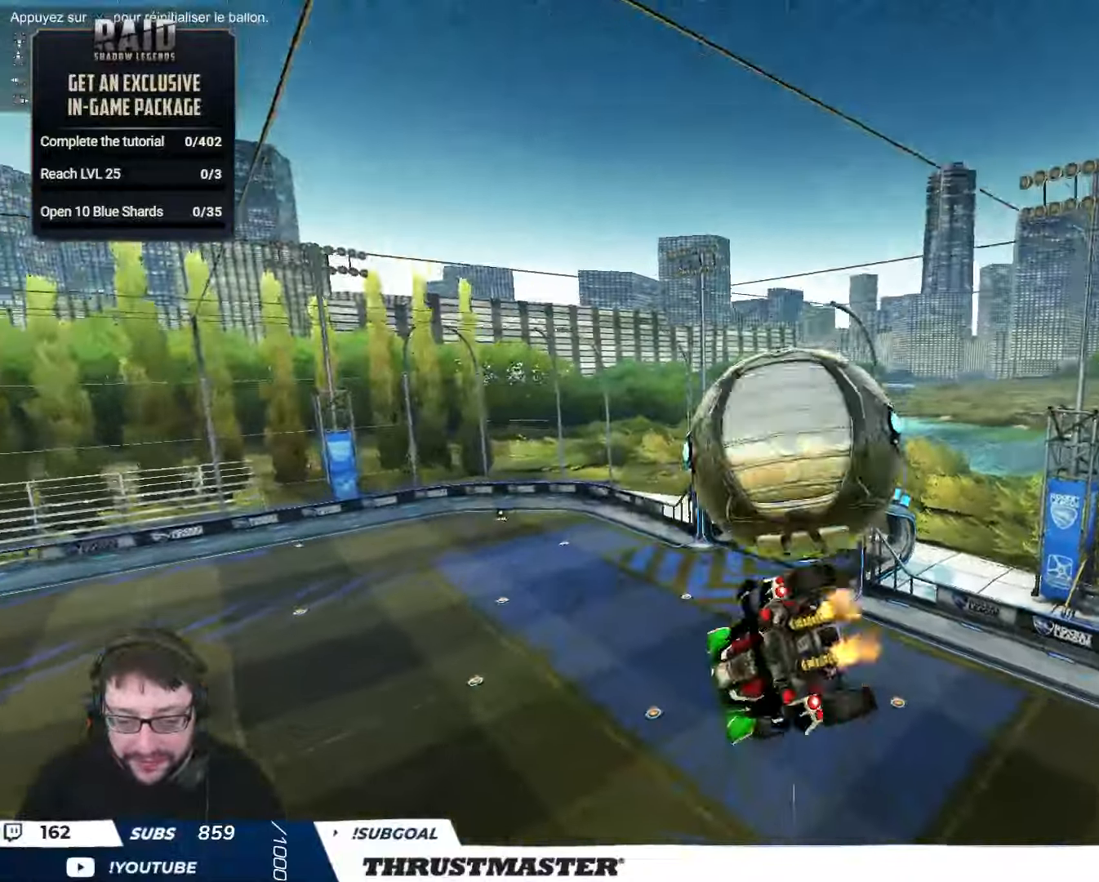
{"buttons": ["A", "B", "L2", "R2"], "left_stick": "right", "right_stick": "center", "events": [[33, "B", "down"], [133, "left_stick", "down-right"], [150, "L2", "up"], [250, "L2", "down"], [250, "left_stick", "right"], [267, "B", "up"], [417, "A", "down"], [417, "B", "down"]]}
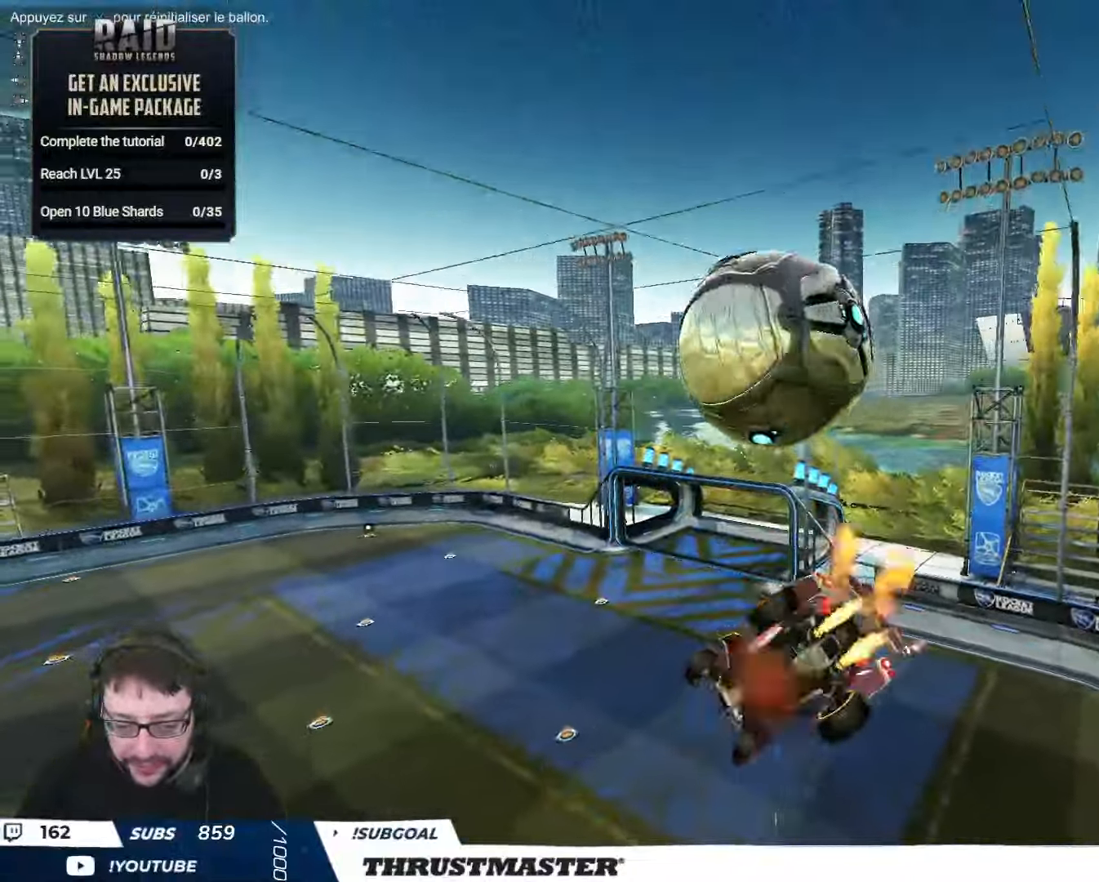
{"buttons": ["B", "L2", "R2"], "left_stick": "right", "right_stick": "center", "events": [[33, "left_stick", "down-right"], [267, "left_stick", "right"], [283, "A", "up"], [317, "B", "up"], [417, "B", "down"]]}
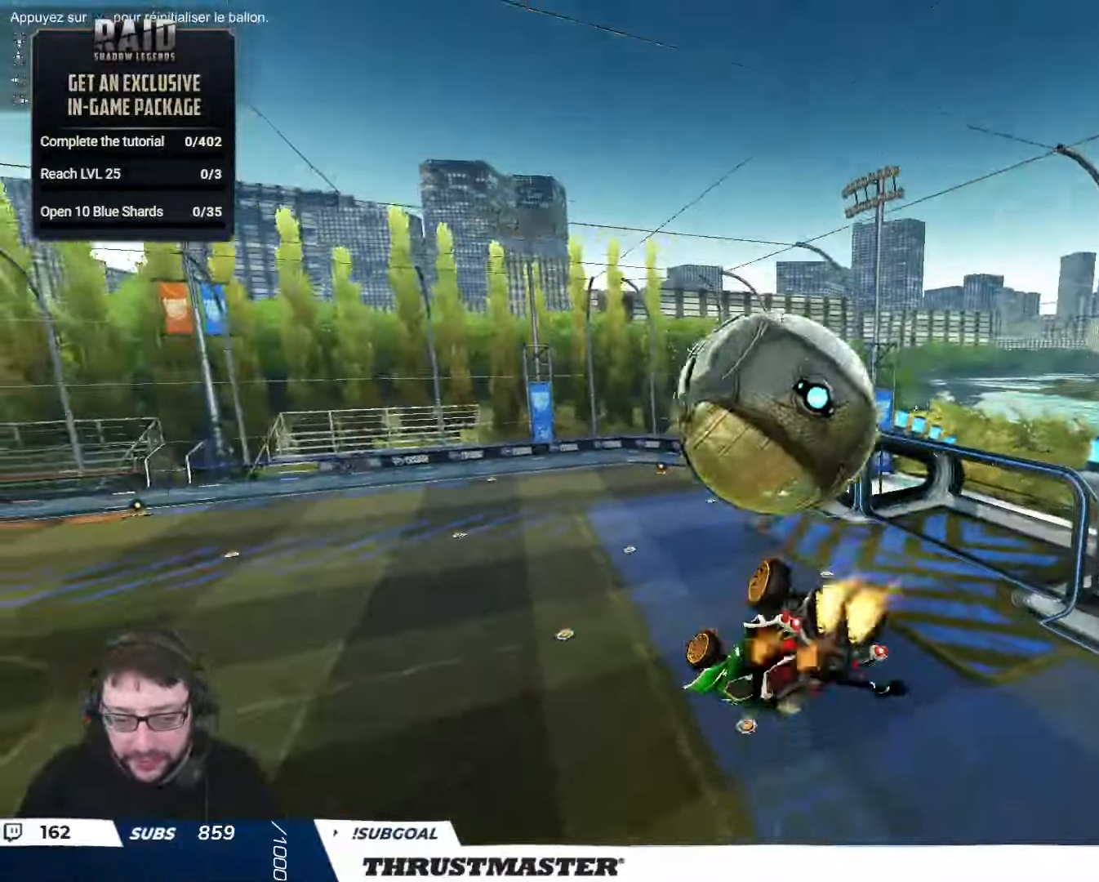
{"buttons": ["B", "R2"], "left_stick": "right", "right_stick": "center", "events": [[233, "L2", "up"]]}
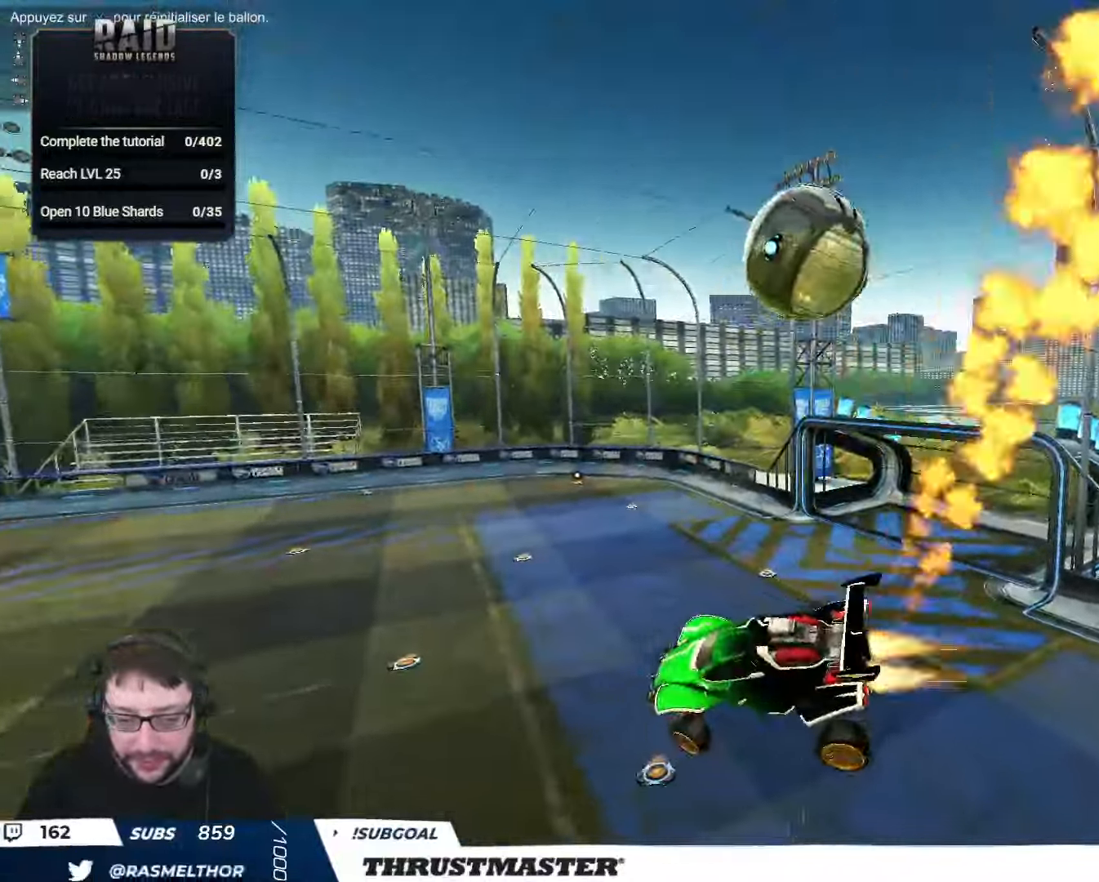
{"buttons": ["B", "L2", "R2"], "left_stick": "right", "right_stick": "center", "events": [[267, "L2", "down"], [283, "A", "down"], [383, "A", "up"]]}
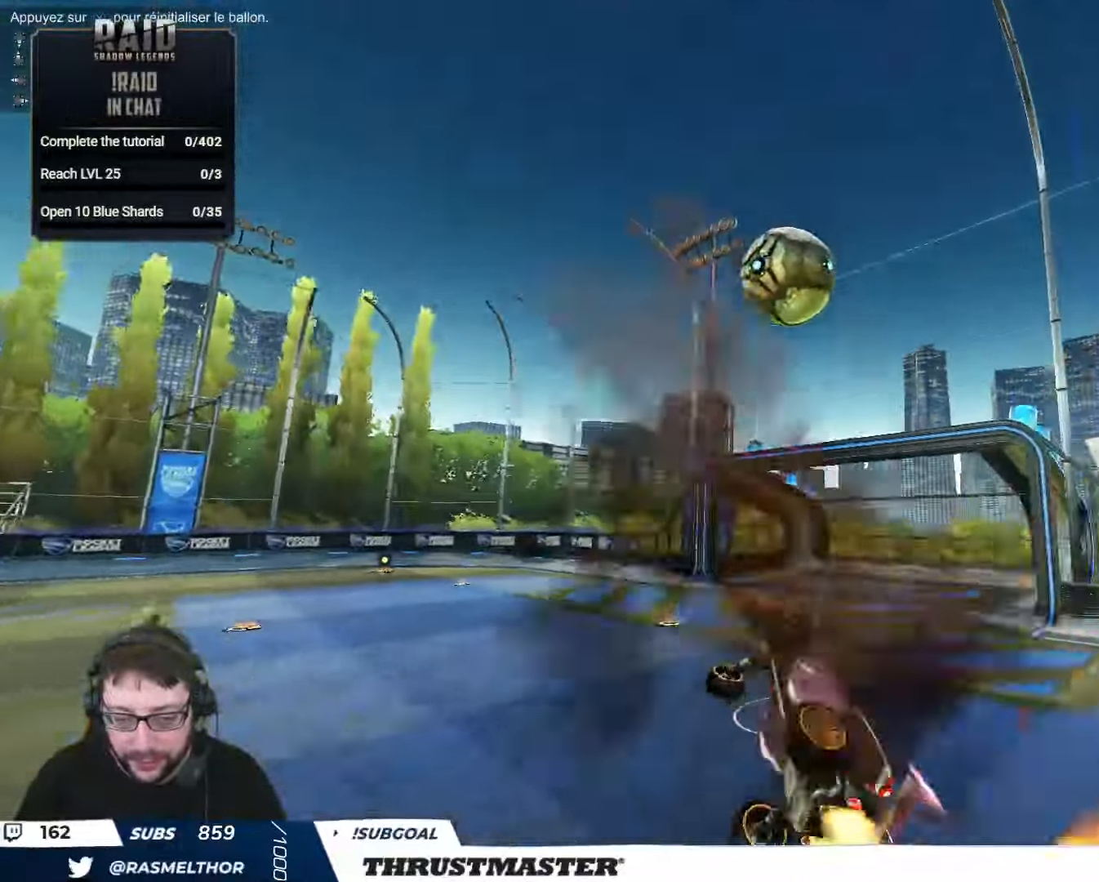
{"buttons": ["B", "L2", "R2"], "left_stick": "up-right", "right_stick": "center", "events": [[50, "left_stick", "down-right"], [267, "left_stick", "right"], [383, "left_stick", "up-right"]]}
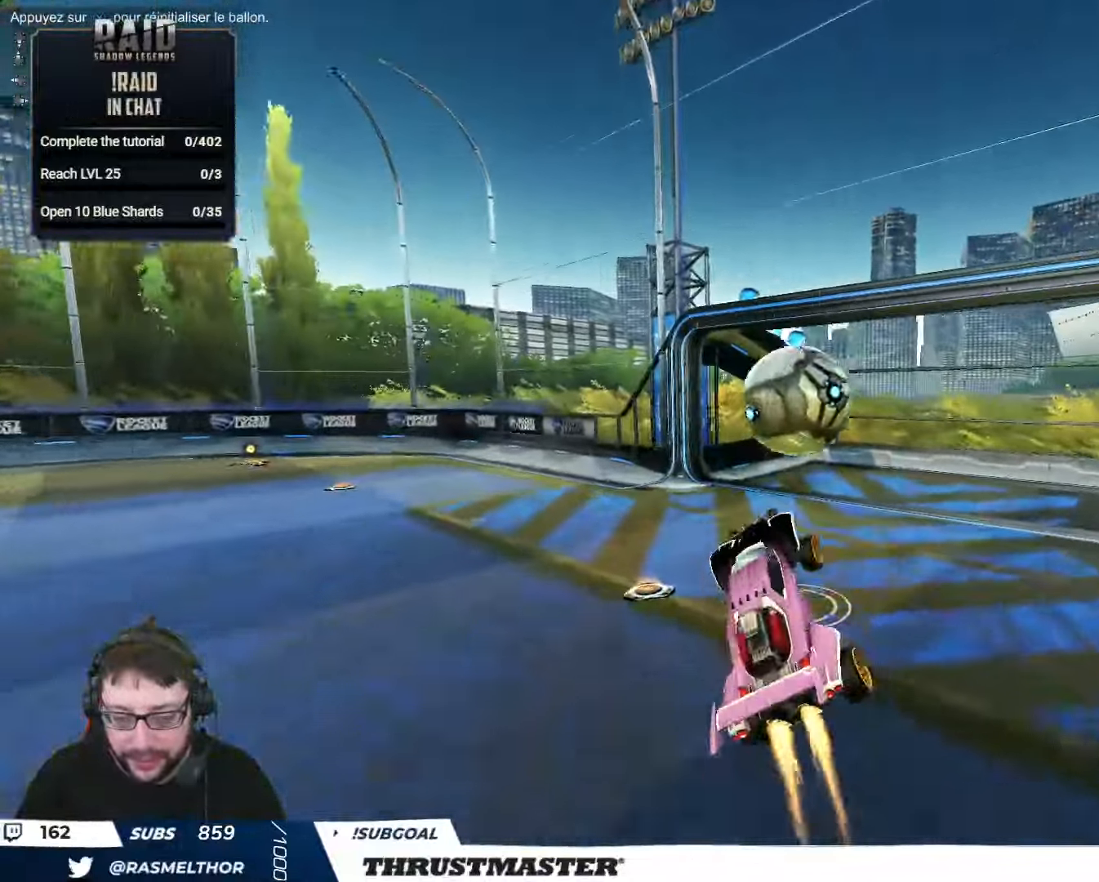
{"buttons": ["B", "R2"], "left_stick": "center", "right_stick": "center", "events": [[17, "L2", "up"], [67, "B", "up"], [200, "B", "down"], [283, "left_stick", "down"], [417, "left_stick", "center"]]}
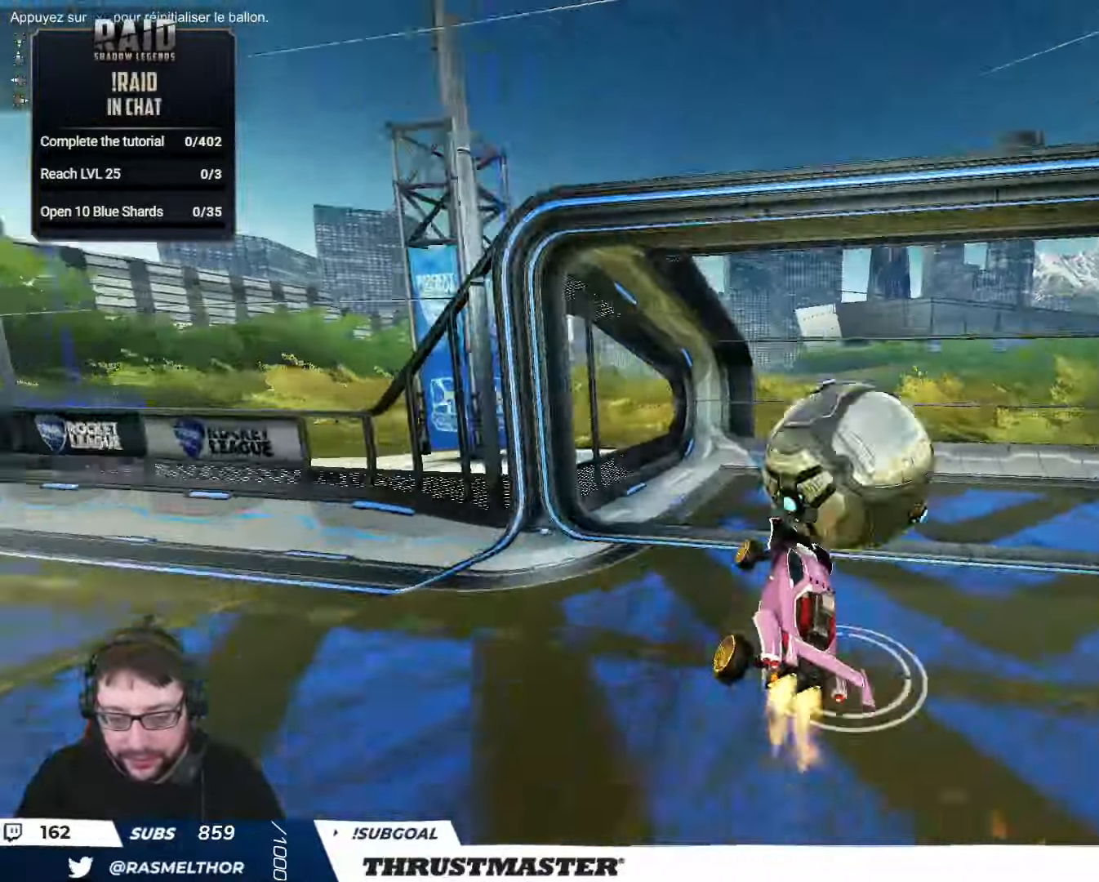
{"buttons": ["R2"], "left_stick": "up-right", "right_stick": "center", "events": [[17, "left_stick", "up"], [217, "left_stick", "center"], [333, "B", "up"], [367, "left_stick", "up"], [450, "left_stick", "up-right"]]}
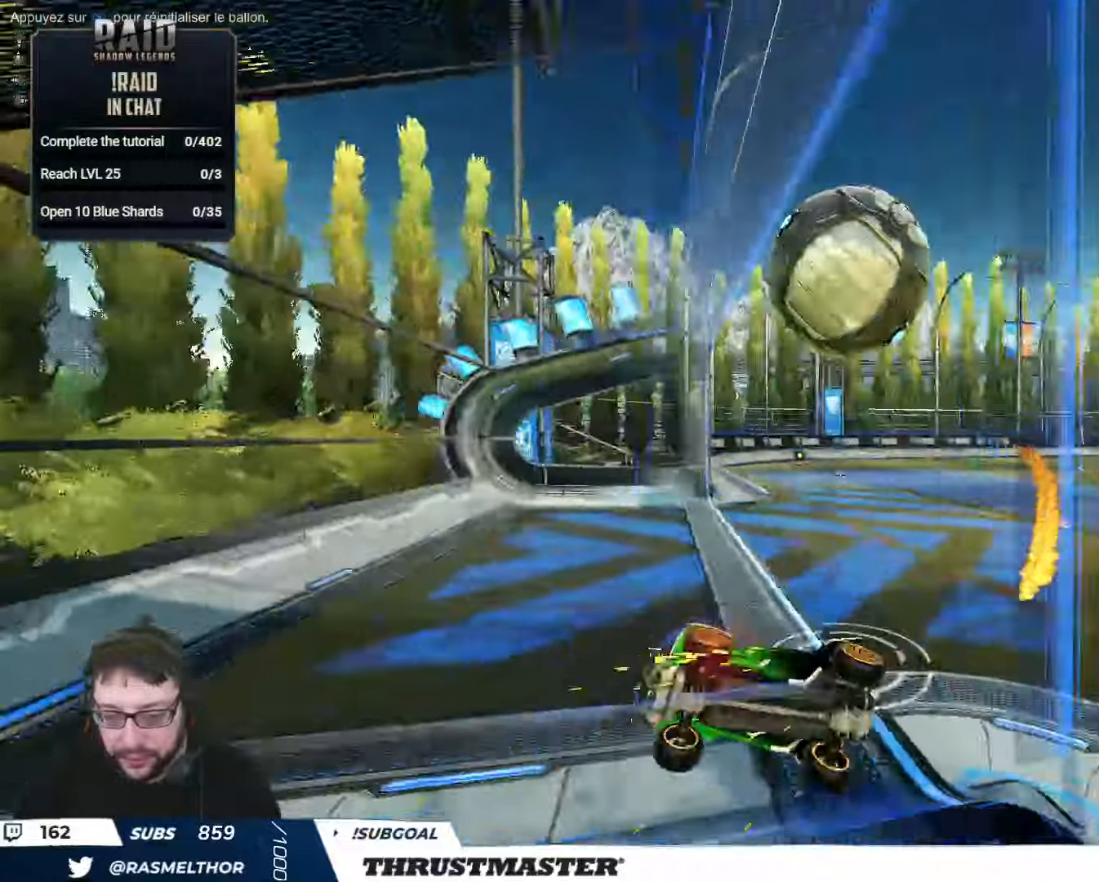
{"buttons": ["L2", "R2"], "left_stick": "right", "right_stick": "center", "events": [[350, "left_stick", "right"], [417, "L2", "down"]]}